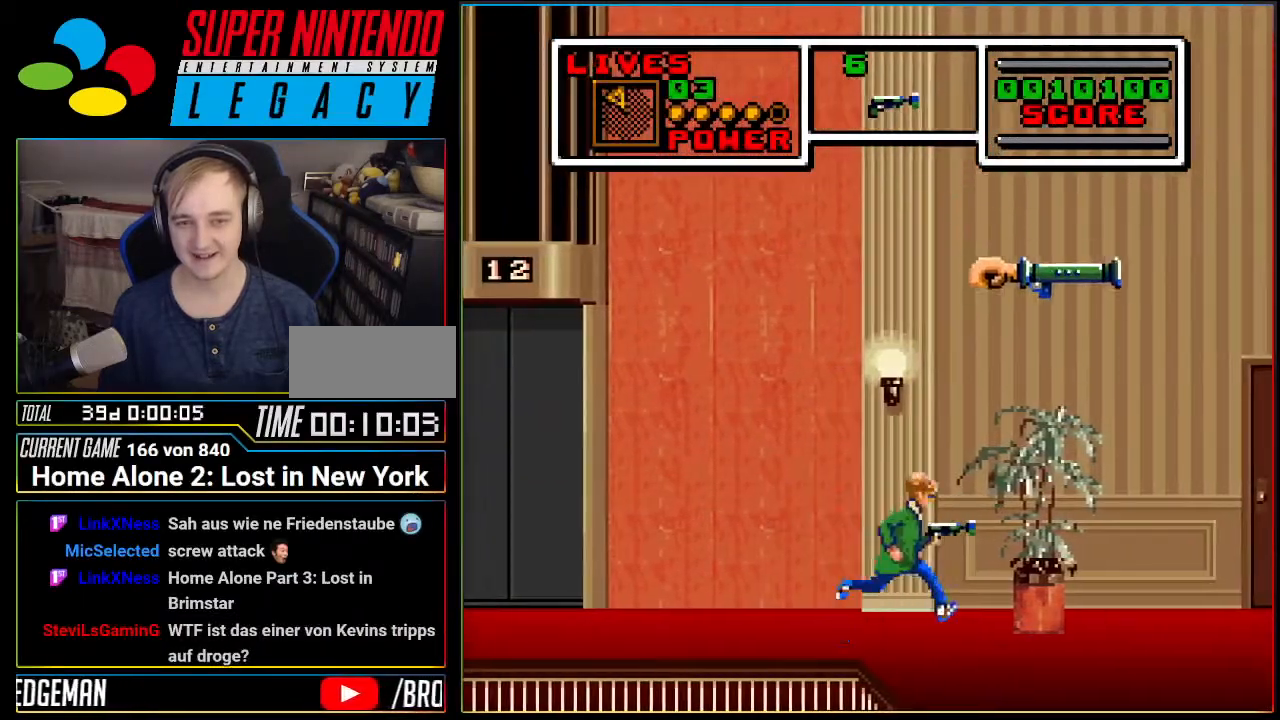
Gameplay with a controller (Nintendo layout); each line is a JSON object with the inputs held at the frame after it. "events" lists button and stick changes between this image and that frame as [ms after this image, input, new state], when the widget could be followed in between. Not read: L3 R3.
{"buttons": ["DPAD_RIGHT"], "events": []}
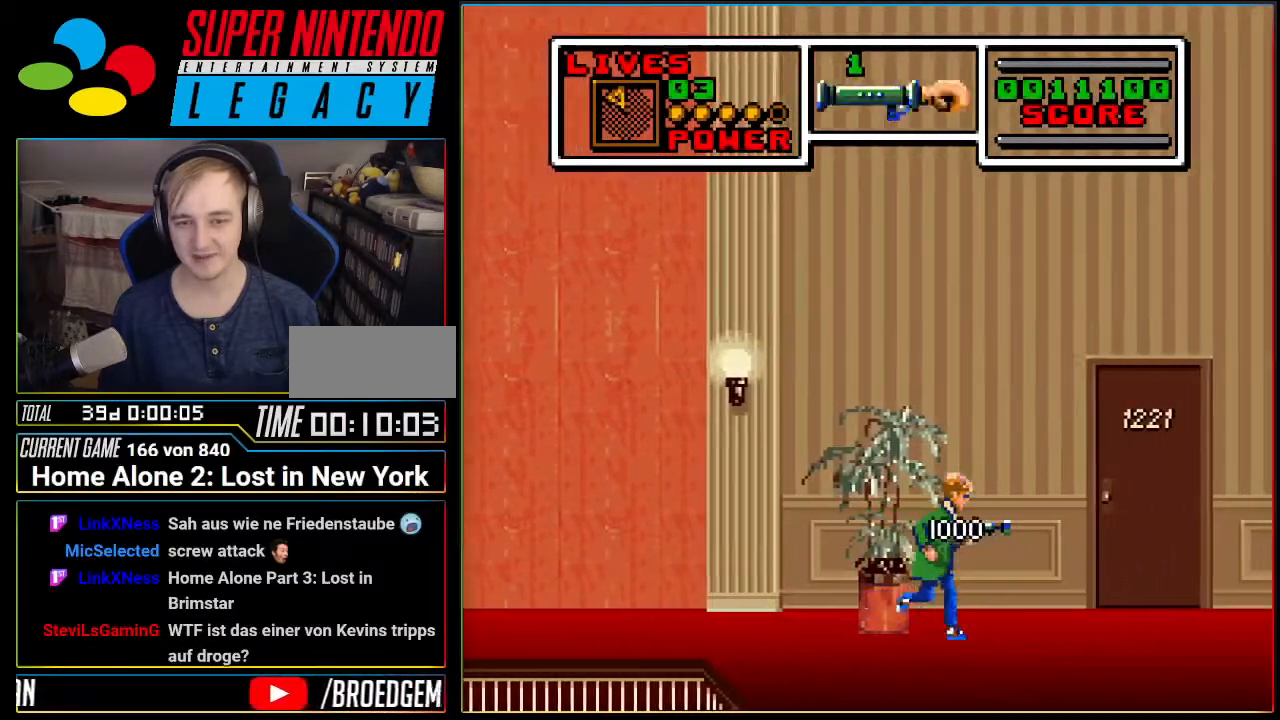
{"buttons": ["DPAD_LEFT"], "events": [[133, "DPAD_RIGHT", "up"], [217, "DPAD_LEFT", "down"]]}
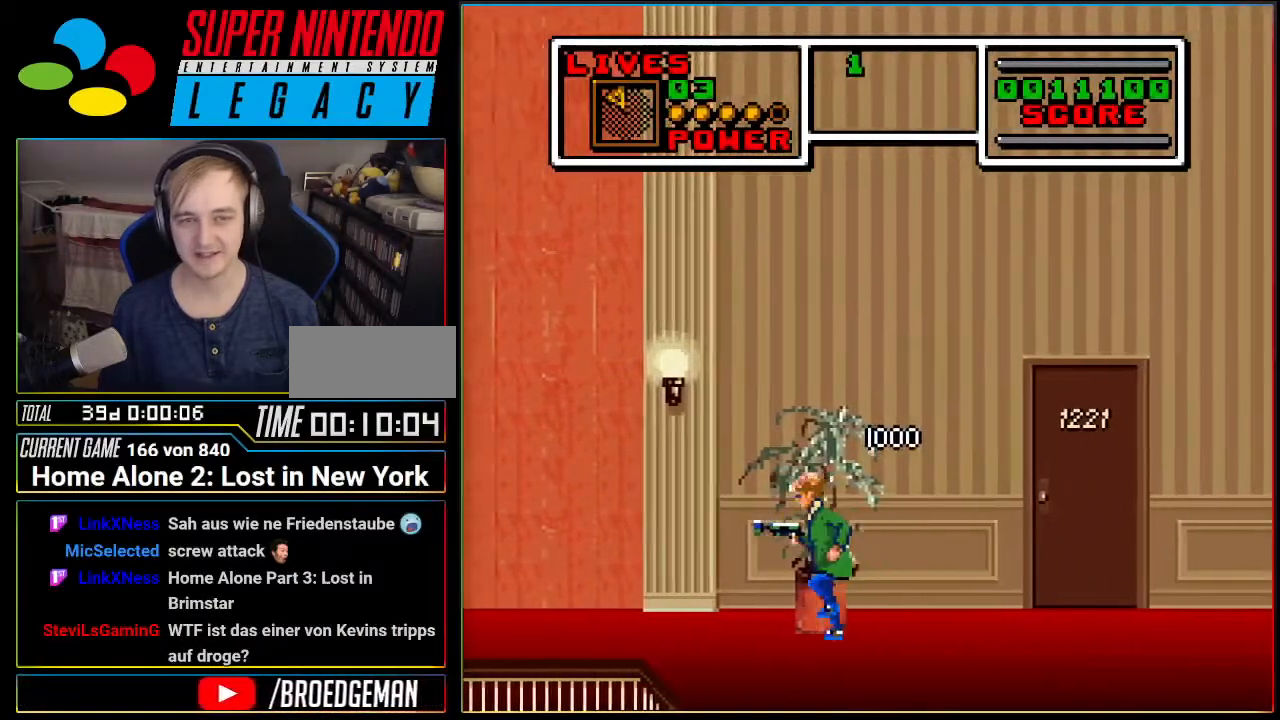
{"buttons": ["DPAD_RIGHT"], "events": [[467, "DPAD_LEFT", "up"], [501, "DPAD_RIGHT", "down"]]}
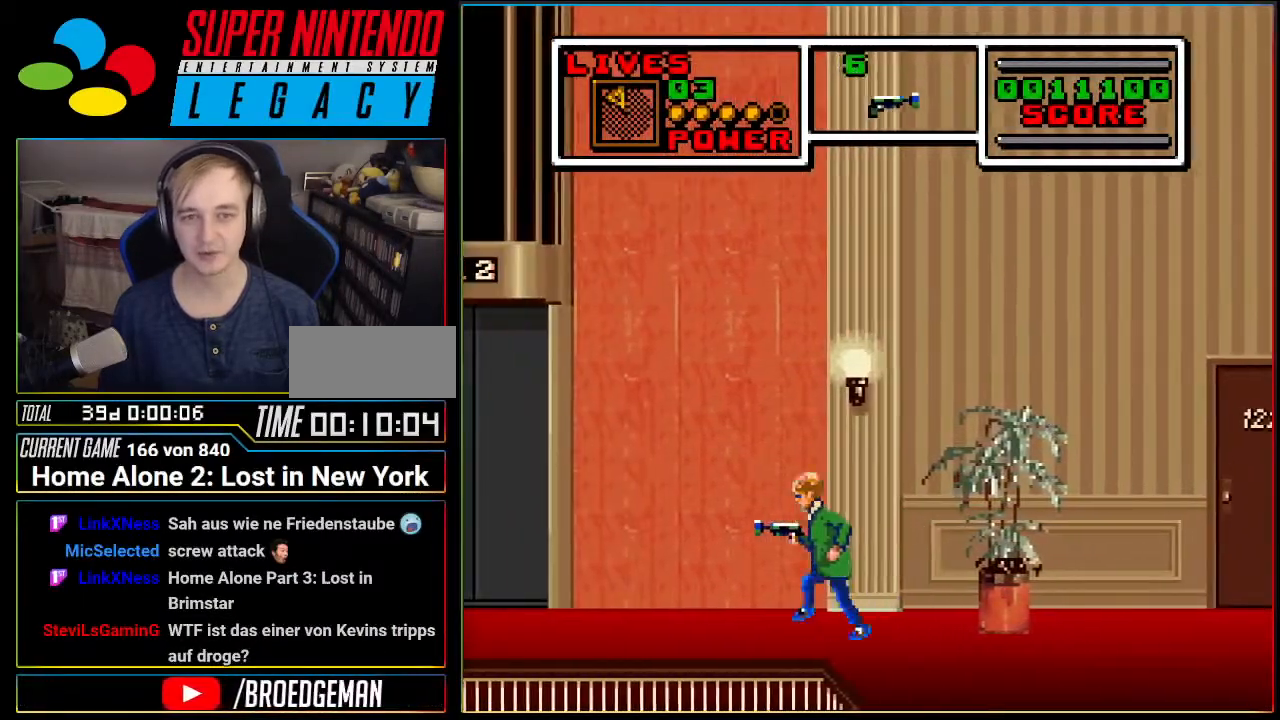
{"buttons": ["A"], "events": [[250, "DPAD_RIGHT", "up"], [283, "A", "down"]]}
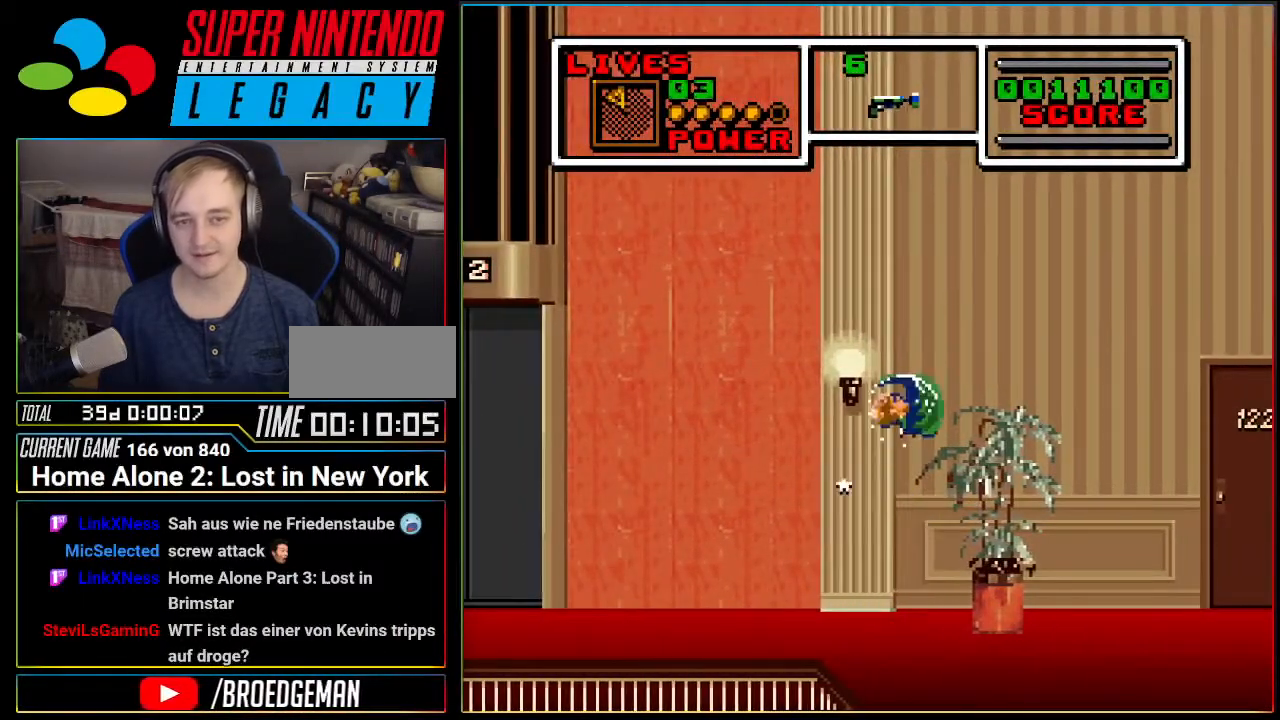
{"buttons": ["DPAD_RIGHT"], "events": [[34, "A", "up"], [317, "DPAD_RIGHT", "down"]]}
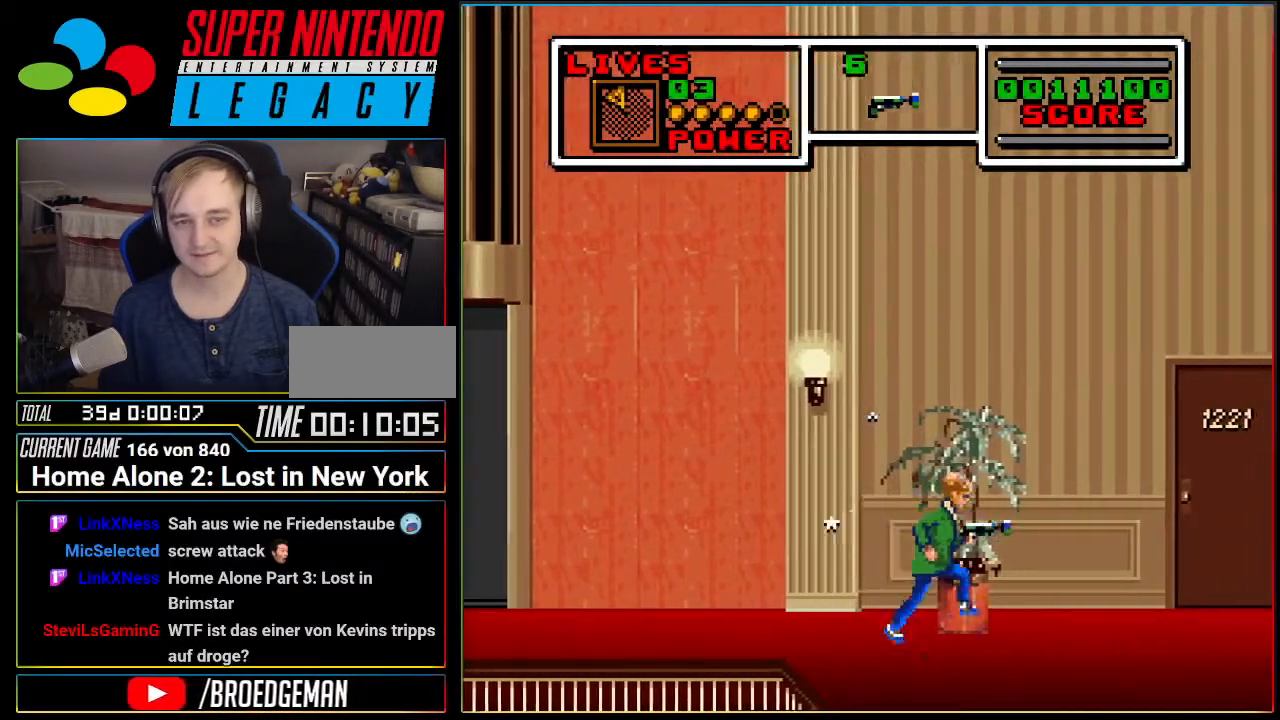
{"buttons": ["DPAD_RIGHT"], "events": [[66, "A", "down"], [217, "A", "up"]]}
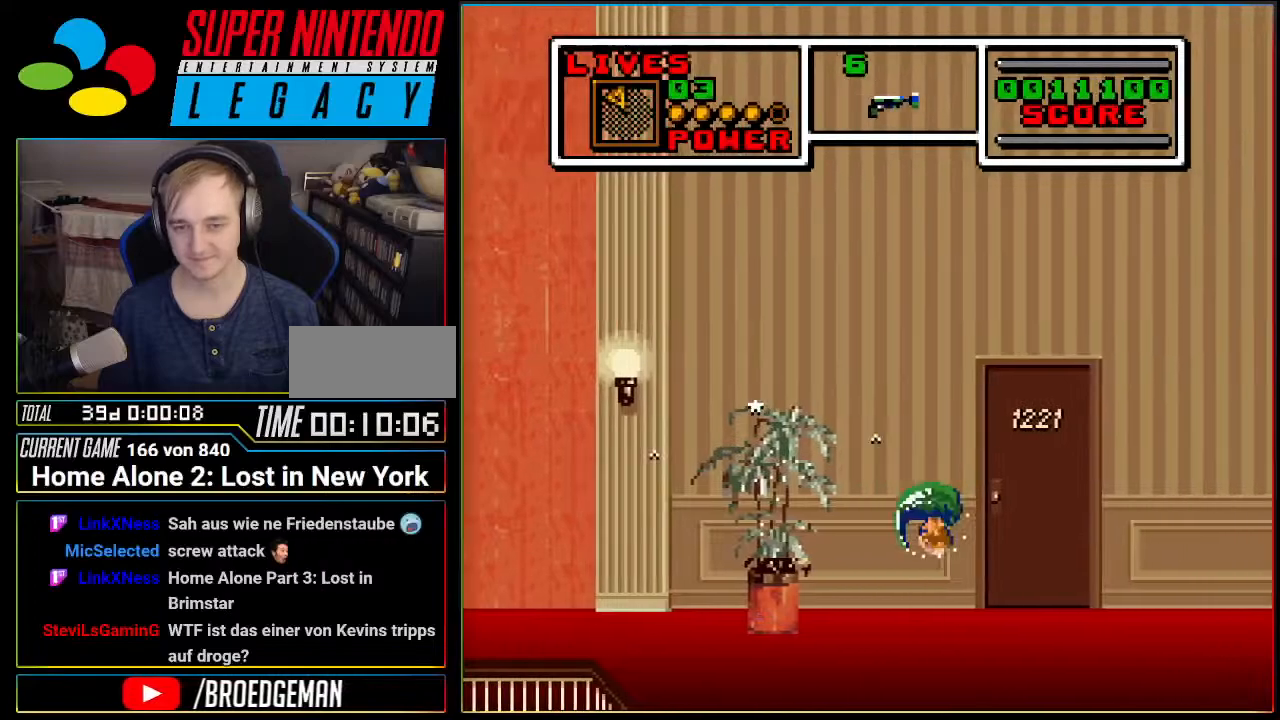
{"buttons": ["DPAD_LEFT"], "events": [[184, "A", "down"], [217, "A", "up"], [351, "DPAD_RIGHT", "up"], [467, "DPAD_LEFT", "down"]]}
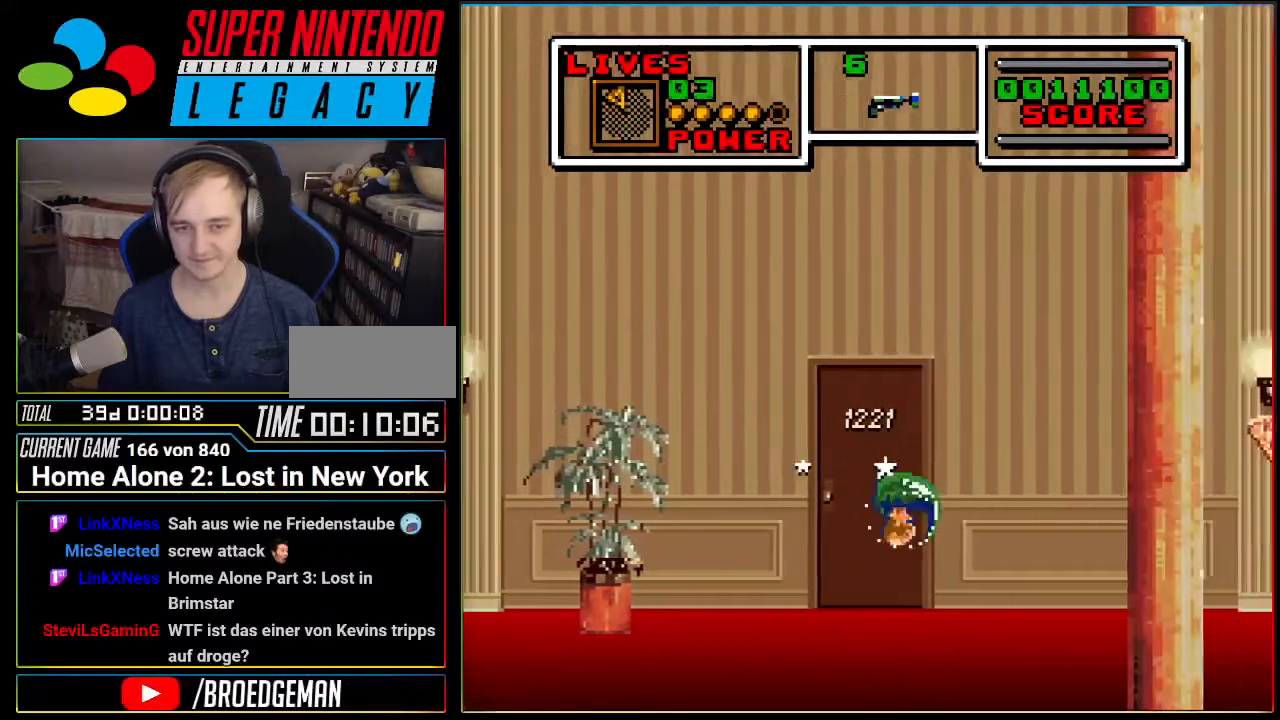
{"buttons": ["DPAD_UP"], "events": [[167, "DPAD_LEFT", "up"], [217, "DPAD_RIGHT", "down"], [250, "DPAD_UP", "down"], [317, "DPAD_RIGHT", "up"], [467, "DPAD_UP", "up"], [500, "DPAD_UP", "down"]]}
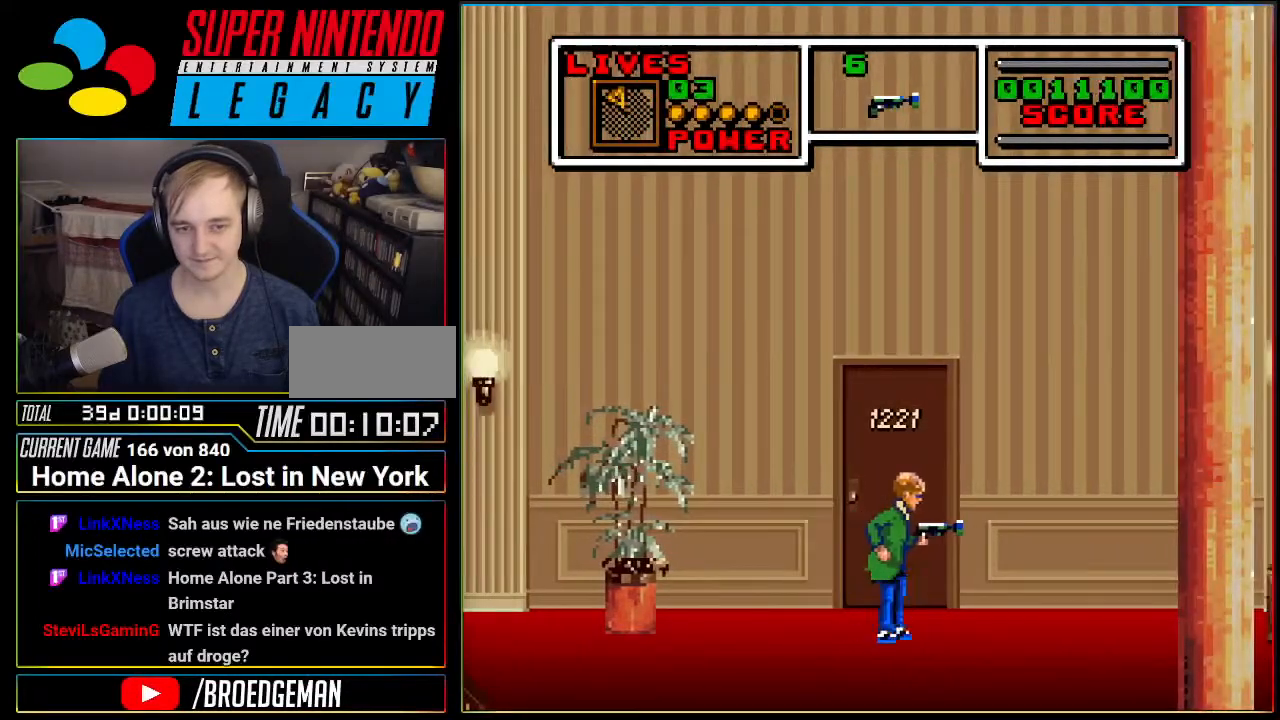
{"buttons": [], "events": [[351, "DPAD_UP", "up"]]}
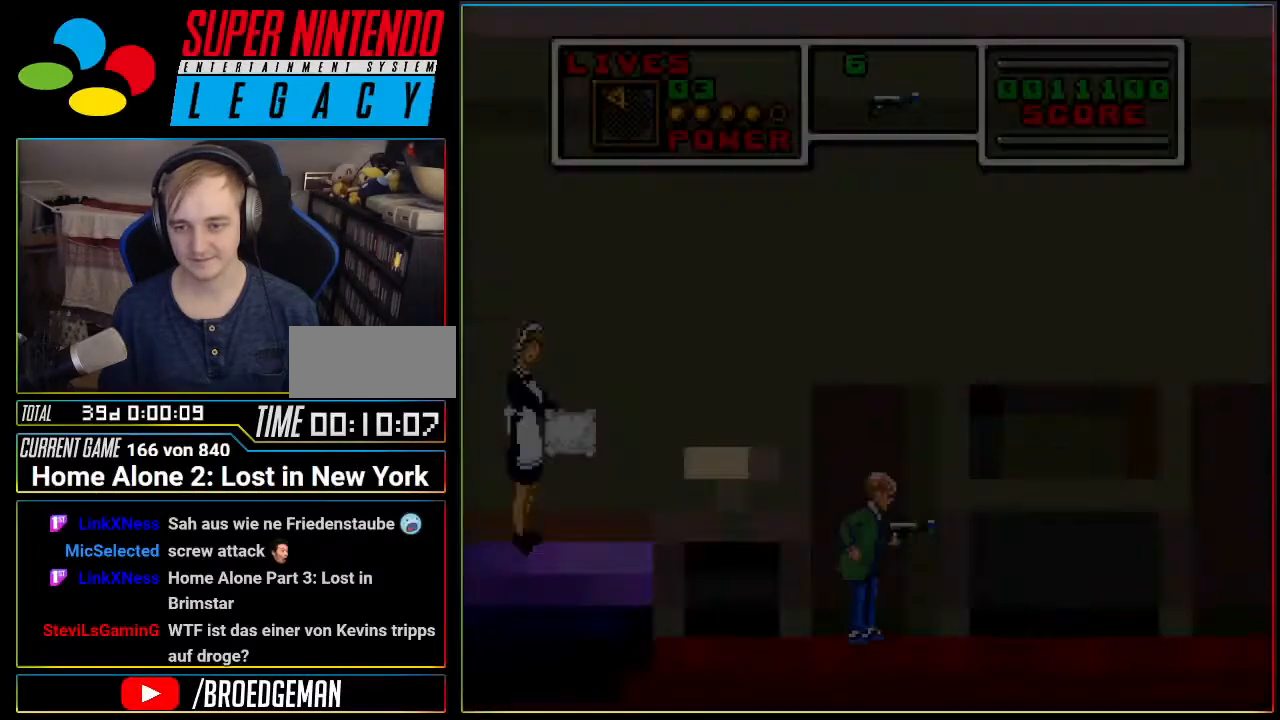
{"buttons": [], "events": []}
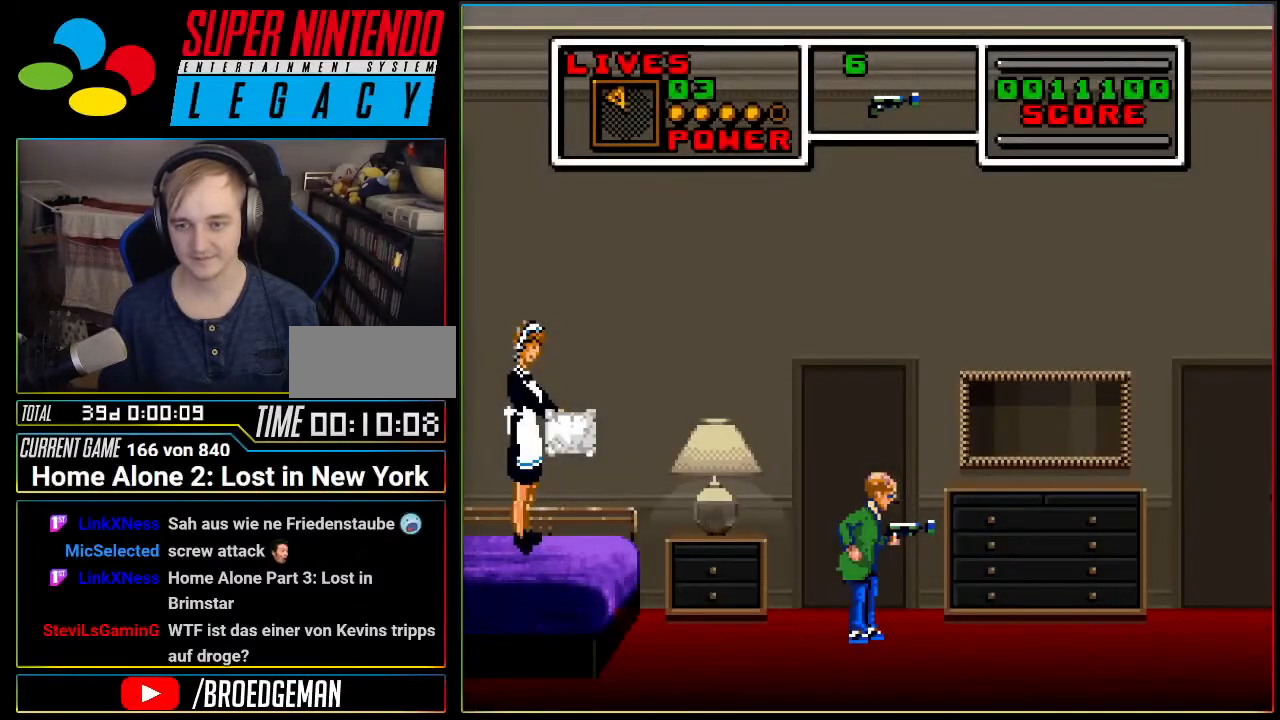
{"buttons": ["DPAD_LEFT"], "events": [[267, "DPAD_LEFT", "down"]]}
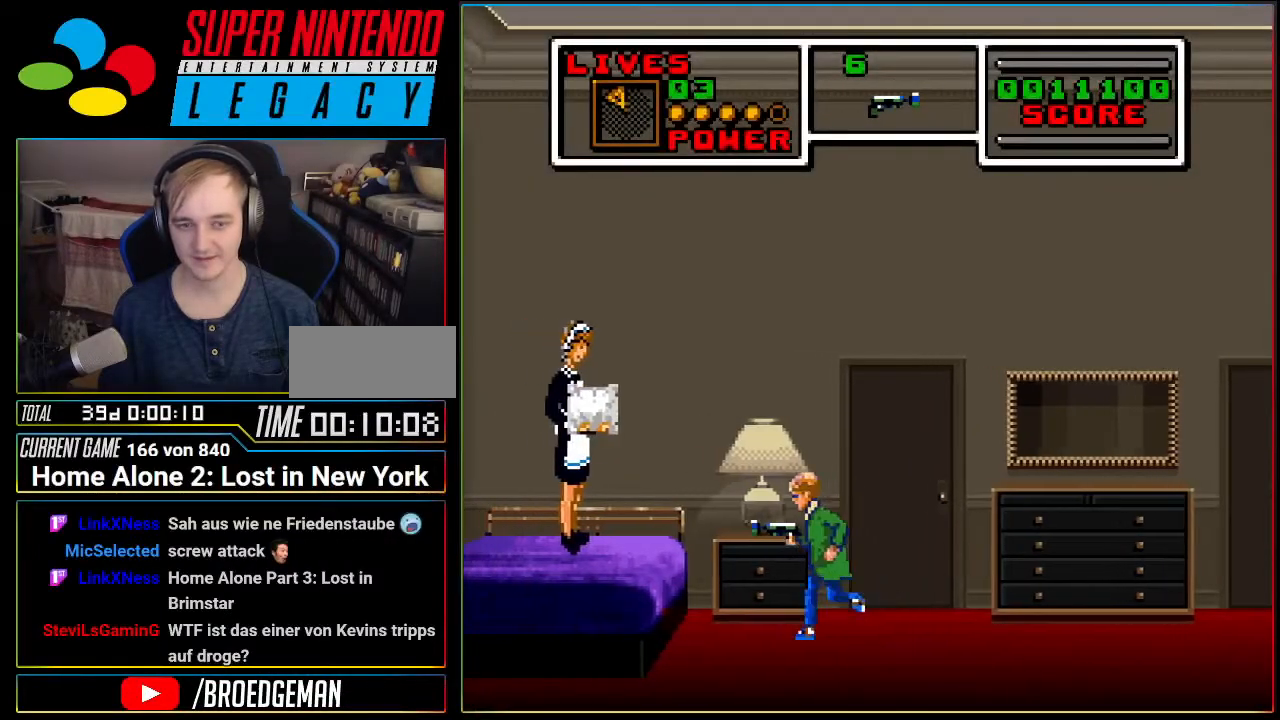
{"buttons": ["A", "DPAD_LEFT"], "events": [[117, "A", "down"]]}
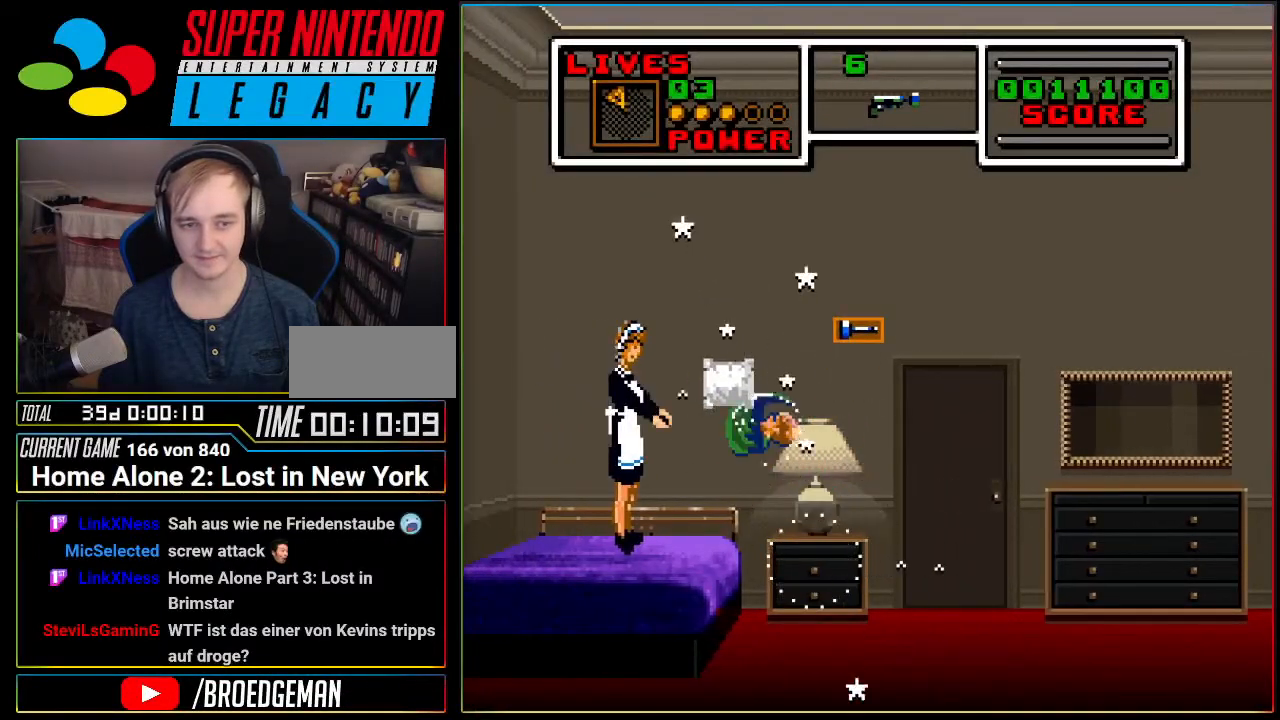
{"buttons": ["A", "DPAD_LEFT"], "events": []}
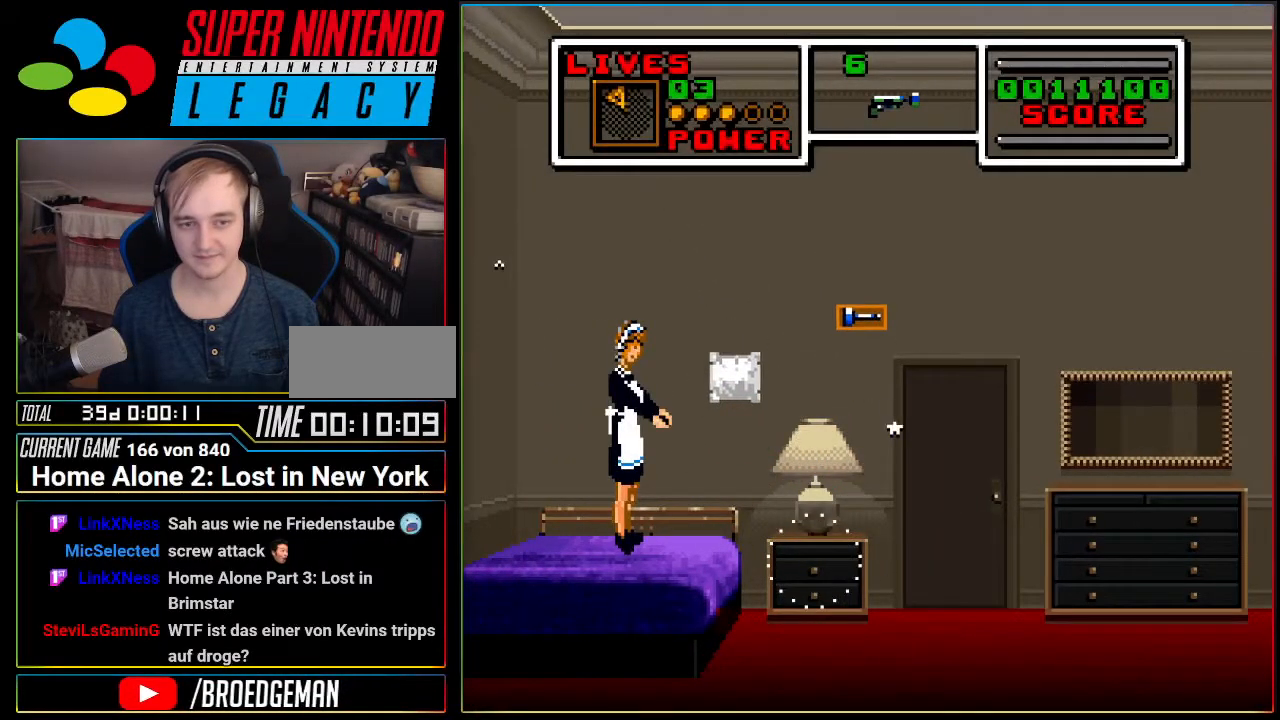
{"buttons": [], "events": [[484, "A", "up"], [484, "DPAD_LEFT", "up"]]}
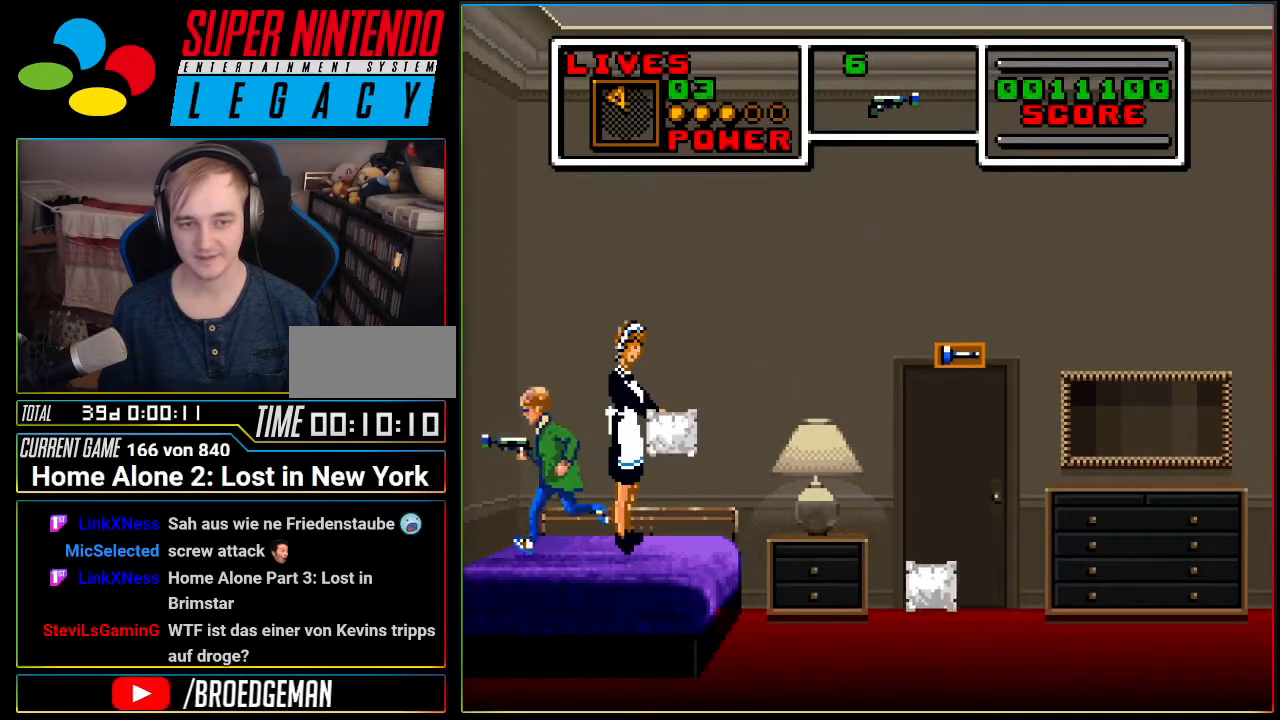
{"buttons": ["DPAD_RIGHT"], "events": [[116, "DPAD_RIGHT", "down"], [150, "A", "down"], [300, "A", "up"]]}
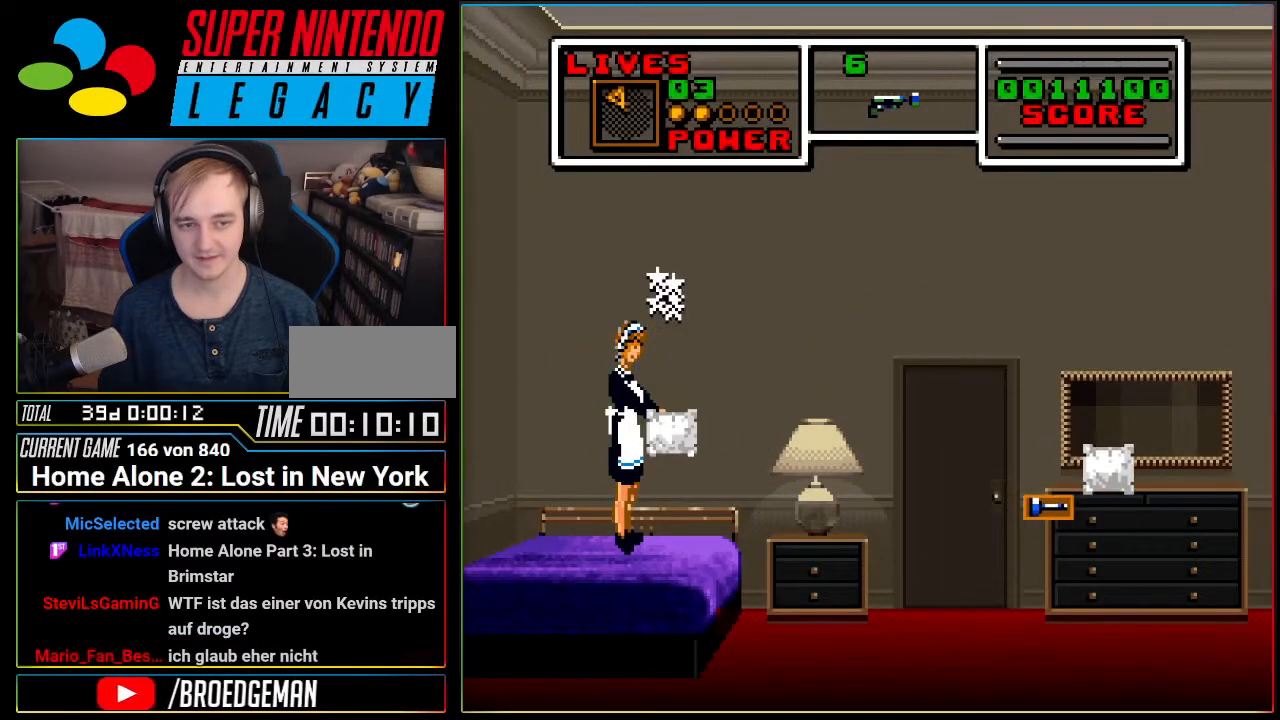
{"buttons": [], "events": [[17, "DPAD_RIGHT", "up"], [50, "DPAD_LEFT", "down"], [267, "DPAD_LEFT", "up"]]}
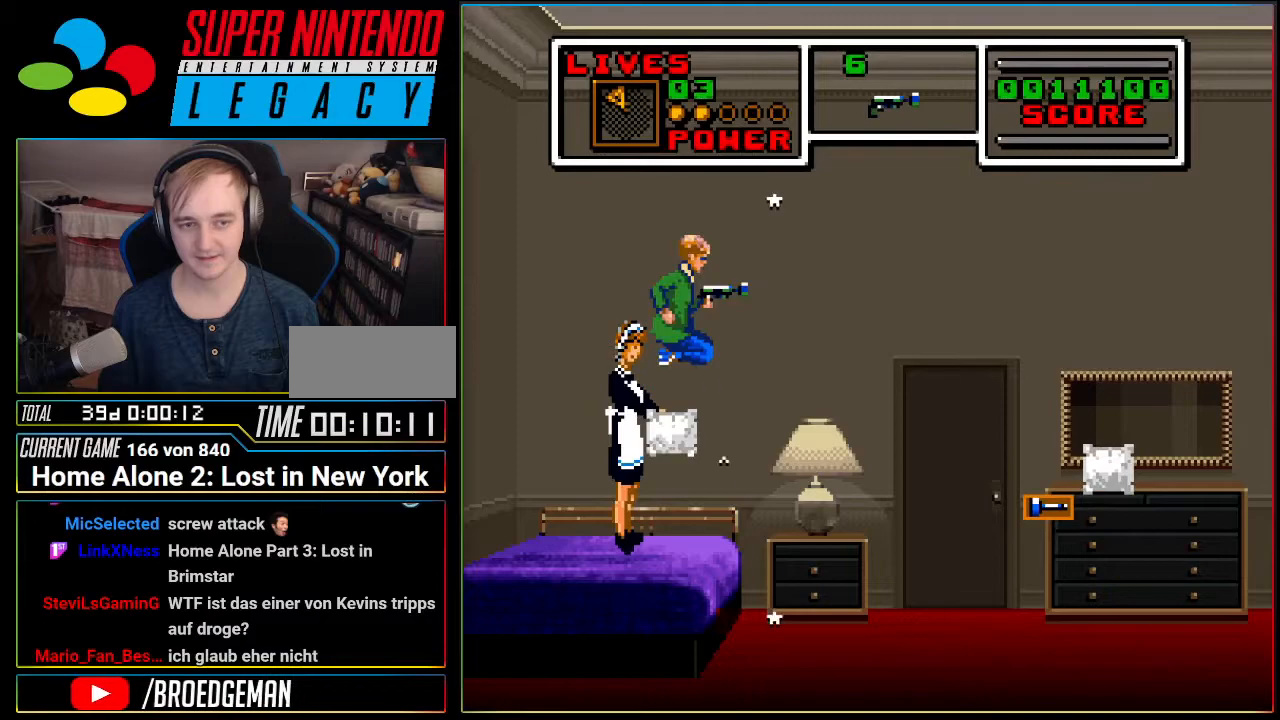
{"buttons": ["DPAD_LEFT"], "events": [[16, "DPAD_RIGHT", "down"], [483, "DPAD_LEFT", "down"], [483, "DPAD_RIGHT", "up"]]}
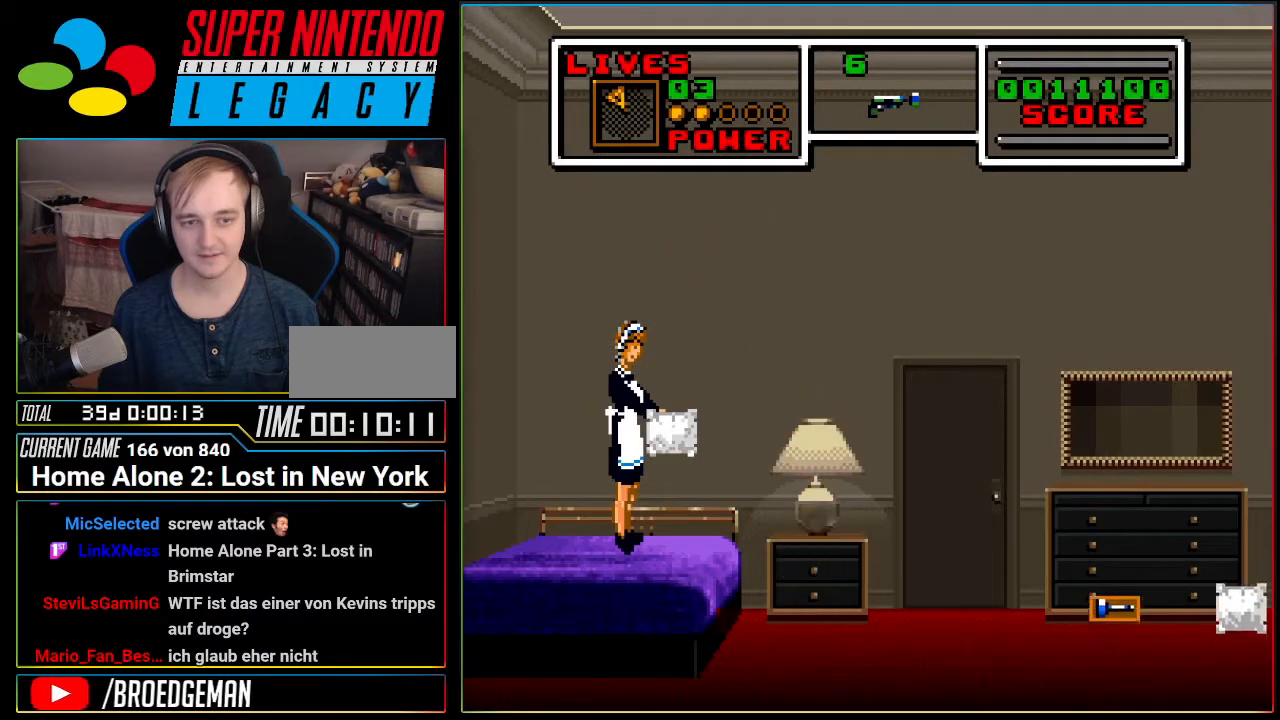
{"buttons": [], "events": [[50, "B", "down"], [117, "DPAD_LEFT", "up"], [200, "B", "up"]]}
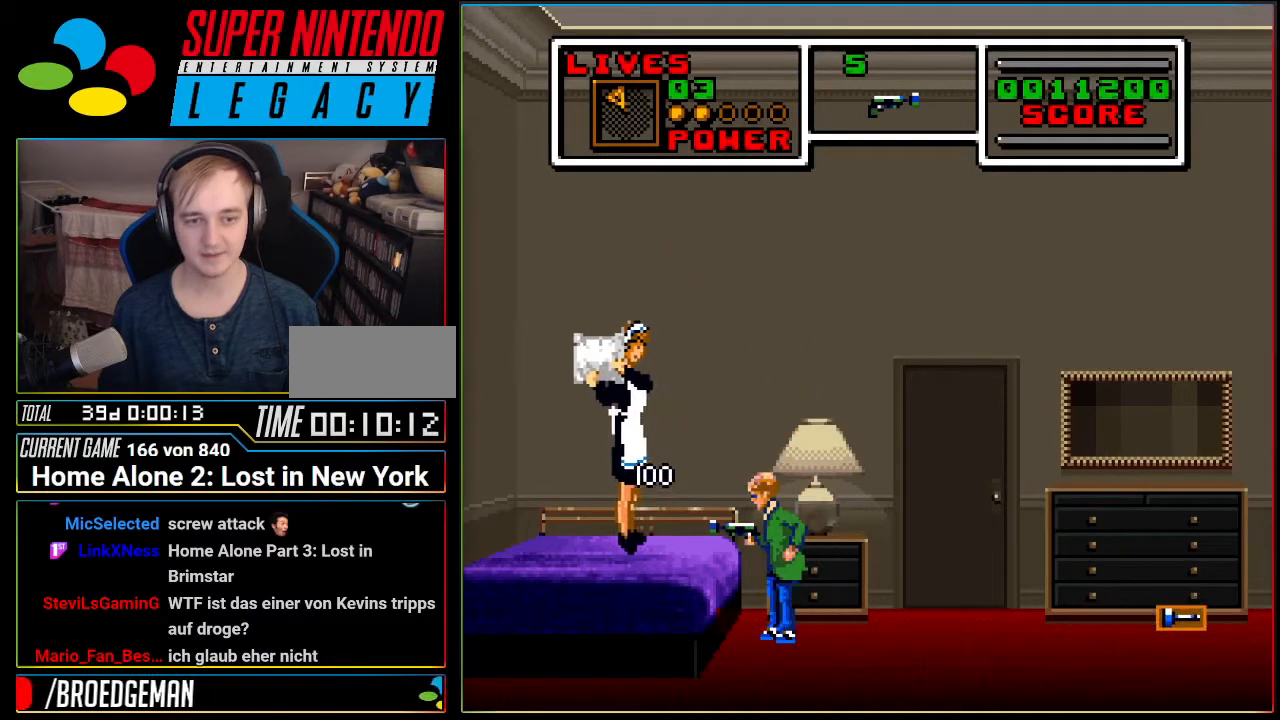
{"buttons": ["A", "DPAD_LEFT"], "events": [[50, "DPAD_LEFT", "down"], [216, "DPAD_LEFT", "up"], [367, "DPAD_LEFT", "down"], [417, "A", "down"]]}
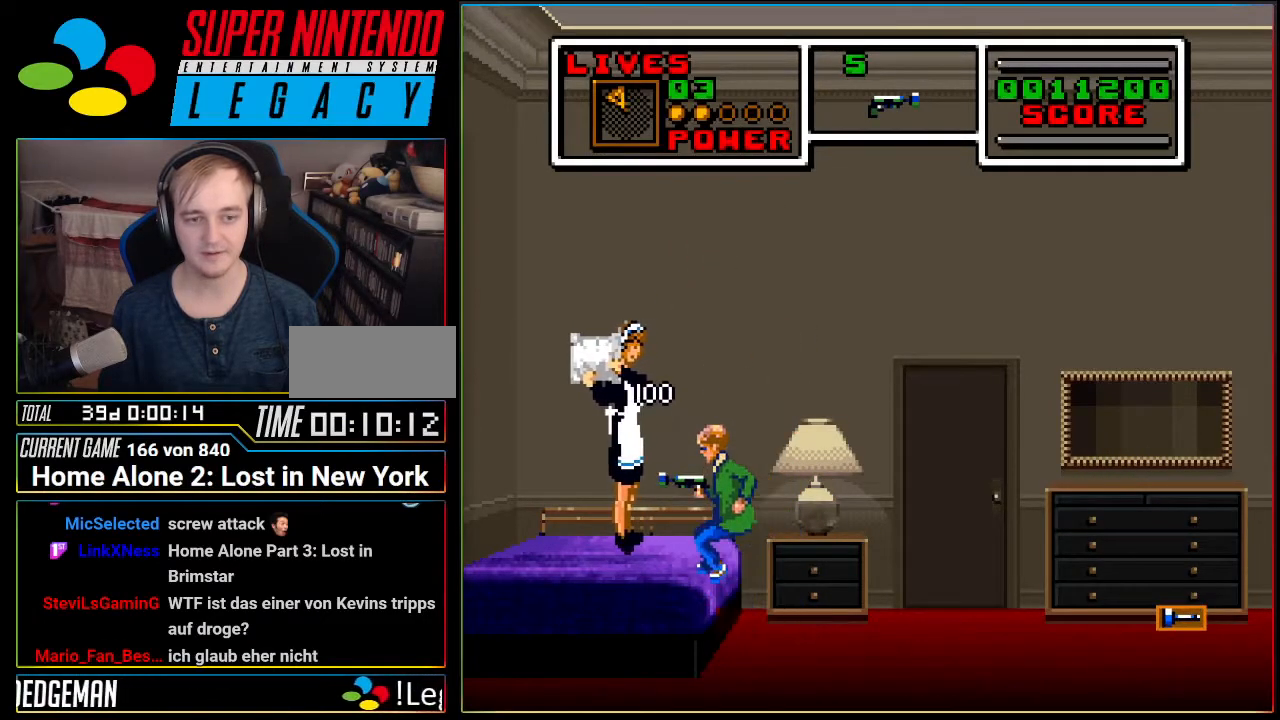
{"buttons": ["DPAD_RIGHT"], "events": [[83, "A", "up"], [217, "DPAD_LEFT", "up"], [267, "DPAD_RIGHT", "down"]]}
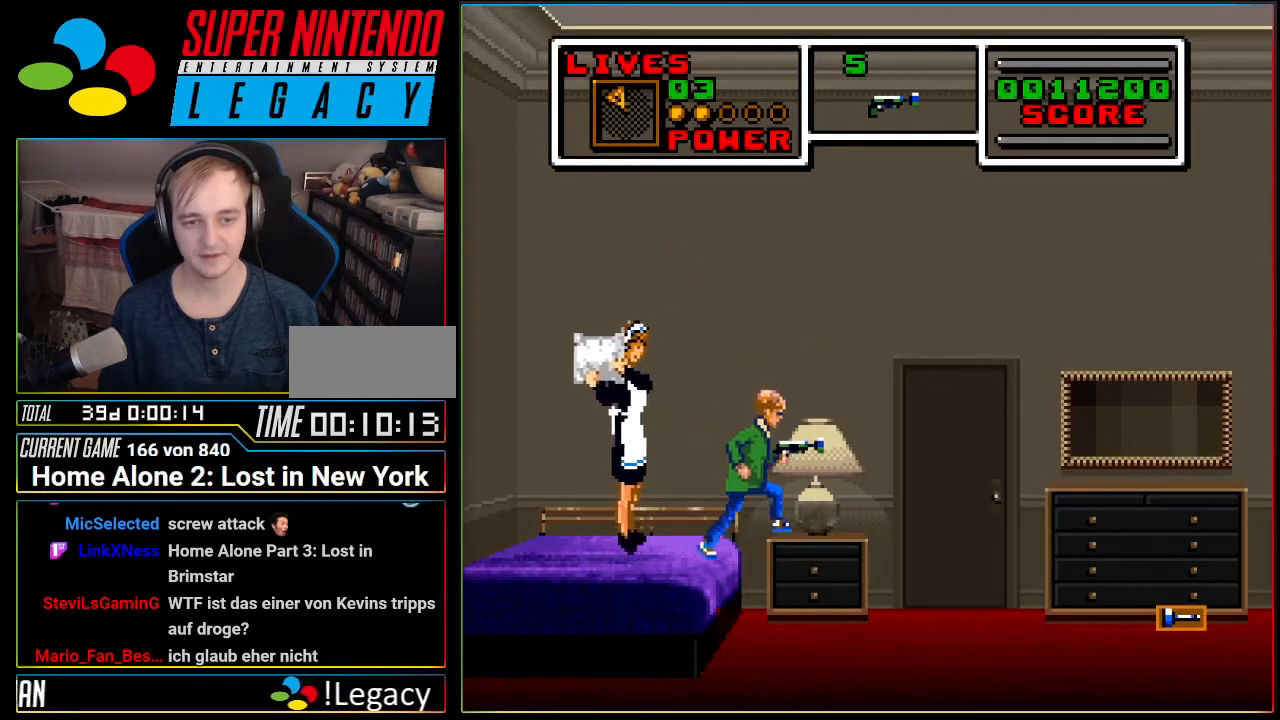
{"buttons": ["DPAD_RIGHT"], "events": []}
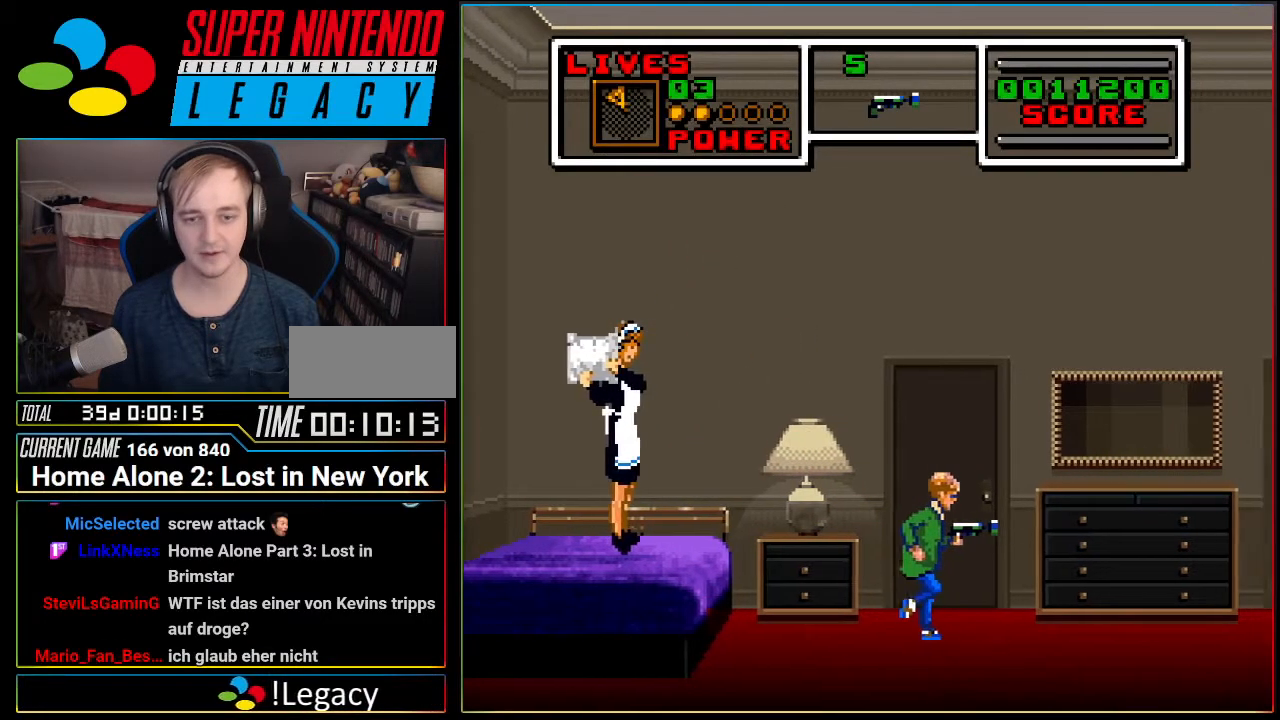
{"buttons": ["DPAD_RIGHT"], "events": []}
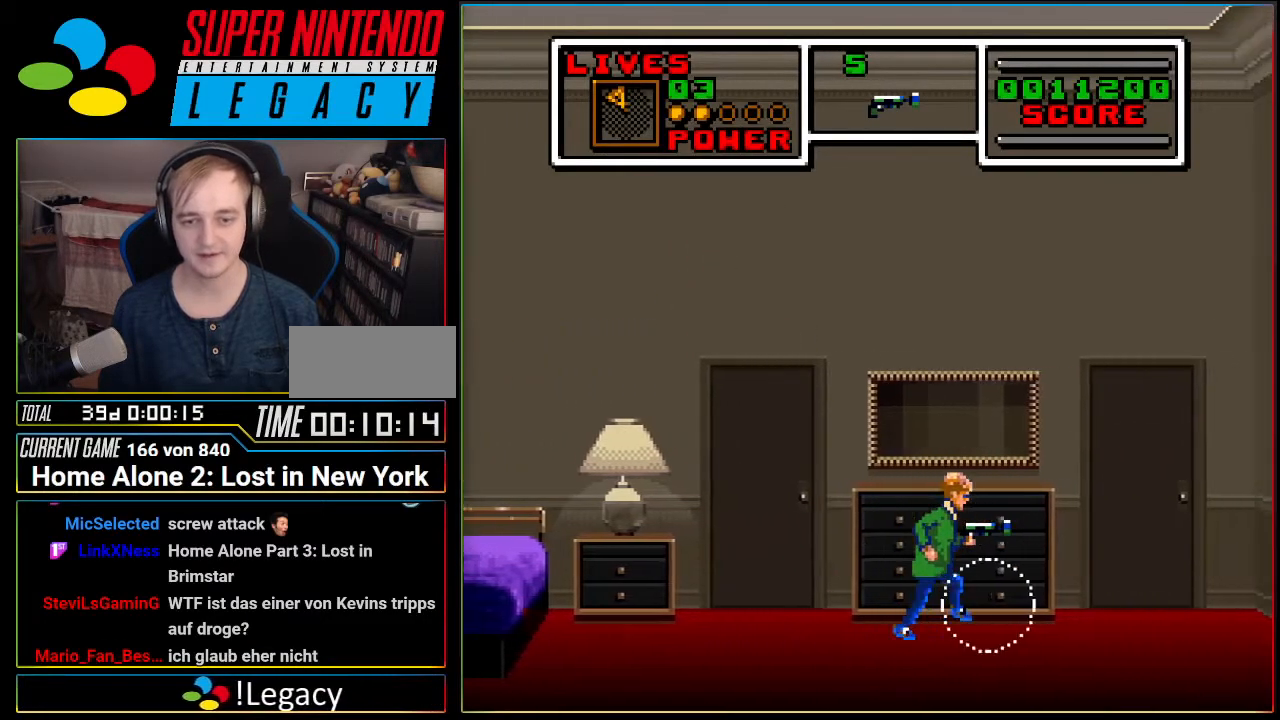
{"buttons": ["DPAD_RIGHT"], "events": []}
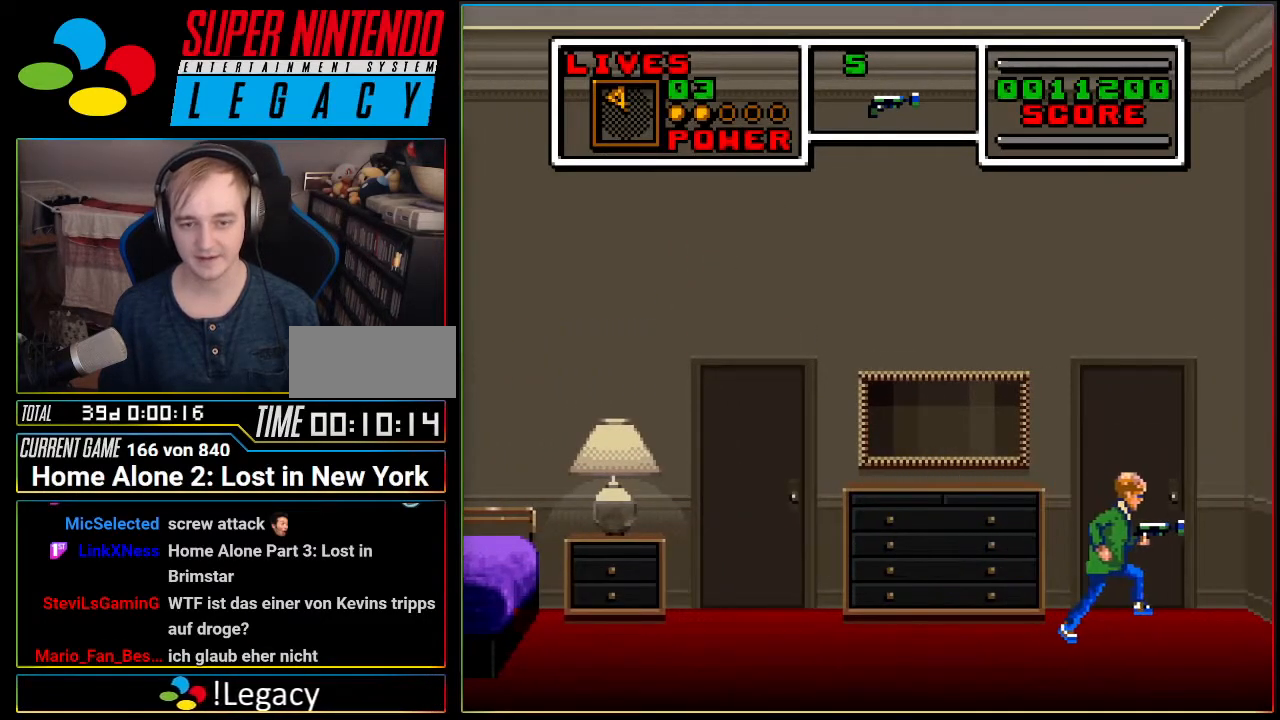
{"buttons": [], "events": [[117, "DPAD_RIGHT", "up"], [117, "DPAD_UP", "down"], [267, "DPAD_UP", "up"], [334, "DPAD_UP", "down"], [400, "DPAD_LEFT", "down"], [417, "DPAD_UP", "up"], [467, "DPAD_LEFT", "up"]]}
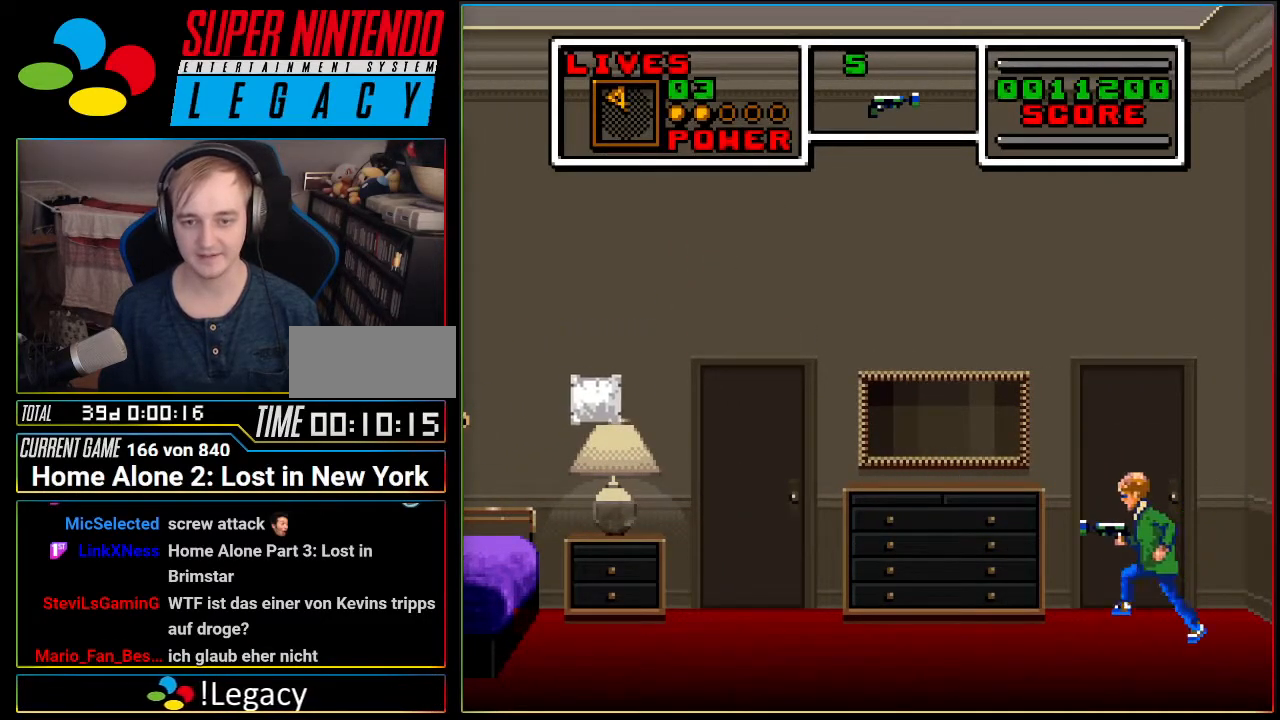
{"buttons": ["DPAD_LEFT"], "events": [[16, "DPAD_UP", "down"], [133, "DPAD_UP", "up"], [183, "DPAD_UP", "down"], [300, "DPAD_UP", "up"], [367, "DPAD_UP", "down"], [400, "DPAD_LEFT", "down"], [417, "DPAD_UP", "up"]]}
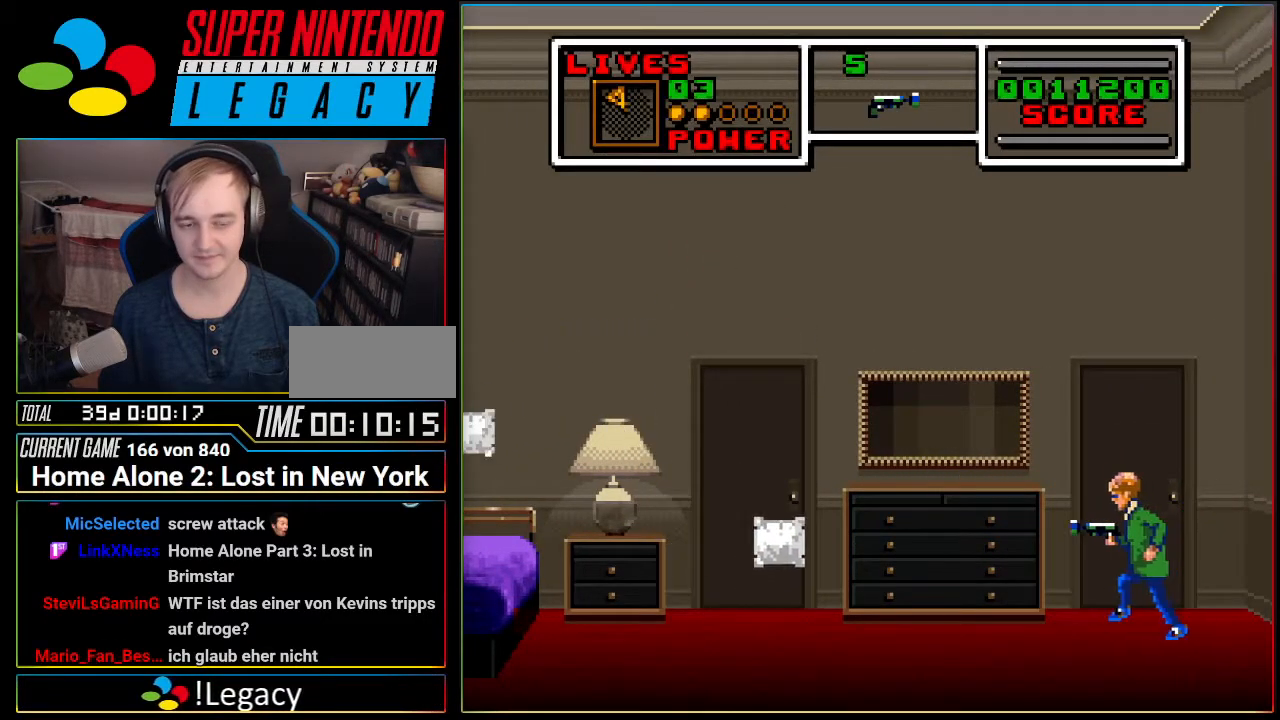
{"buttons": ["A", "DPAD_LEFT"], "events": [[217, "A", "down"]]}
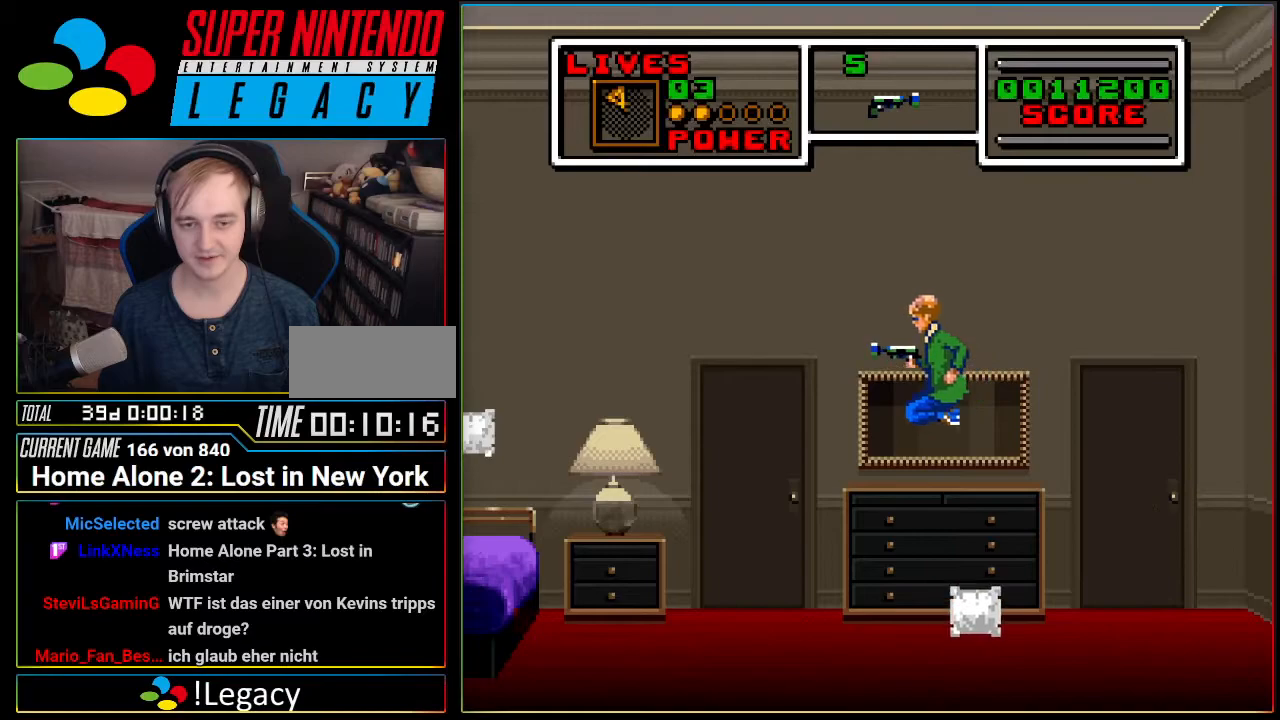
{"buttons": [], "events": [[116, "A", "up"], [450, "DPAD_LEFT", "up"]]}
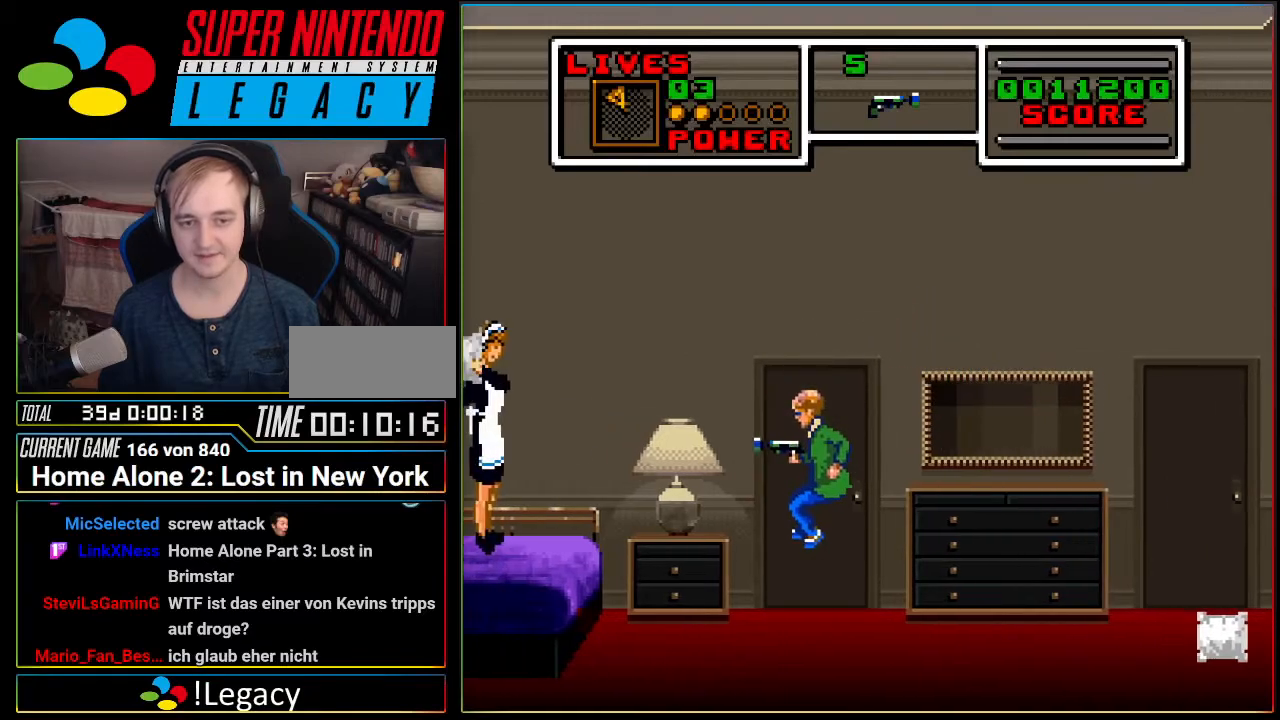
{"buttons": [], "events": [[83, "DPAD_UP", "down"], [184, "DPAD_UP", "up"], [234, "DPAD_UP", "down"], [400, "DPAD_UP", "up"]]}